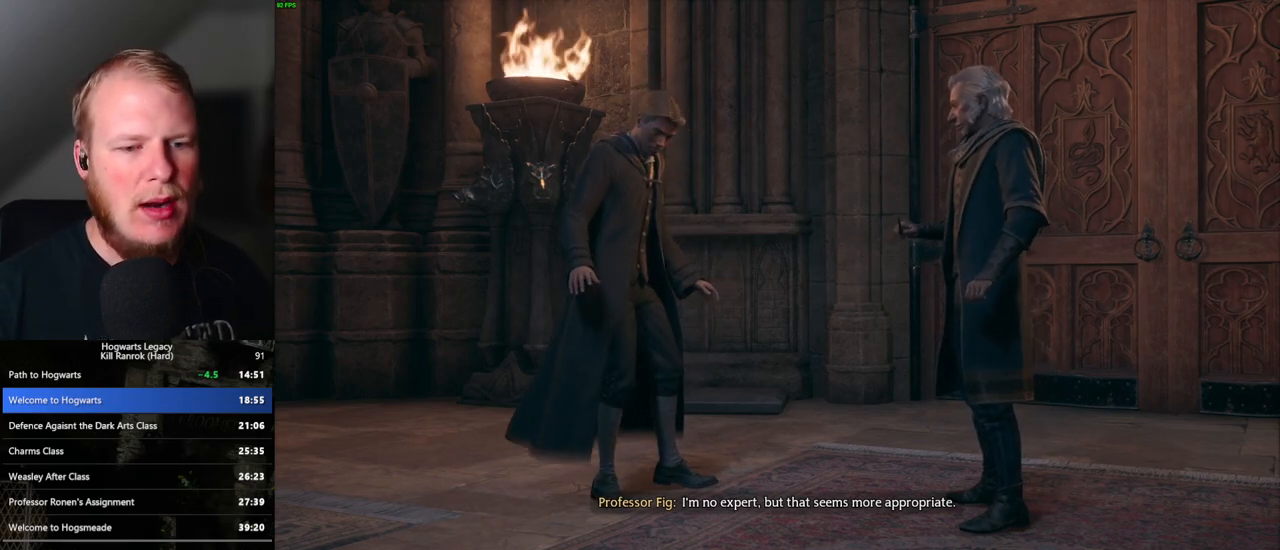
Gameplay with keyboard and mouse; each line is a JSON object with the keys and mouse buttons held at the frame after it. "events" lists presses ("down") and releases ("up") of ".", "/", "0", "1", "2", "3", "4", "5", "6", "7", "8", "9", "a", "alt_l", "alt_r", "b", "backslash", "backspace", "c", "caps_lock", "comma", "ctrl_l", "ctrl_r", "d", "e", "equals", "escape", "f", "f1", "f10", "f11", "f12", "f2", "f3", "f4", "f5", "f6", "f7", "f8", "f9", "g", "h", "i", "j", "k", "l", "lbracket", "m", "minus", "n", "o", "p", "q", "quote", "r", "rbracket", "return", "s", "semicolon", "shift_l", "shift_r", "space", "super_l", "super_r", "t", "tab", "tilde", "u", "v", "w", "x", "y", "z", "mouse_left", "mouse_wheel", "mouse_right", "mouse_mb4" and "mouse_mb5" between this image and that frame as [ms after this image, input, new state], when the widget could be followed in between. "mouse_left", "mouse_wheel", "mouse_right", "mouse_mb4", "mouse_mb5" = the "left", "wheel", "right", "mb4", "mb5" buttons of the "mouse" list. No other keys are recorded. "wheel" means that the mouse wheel is clicked or scrolled. Mouse movement is not recorded.
{"keys": ["q"], "mouse": [], "events": [[450, "q", "down"]]}
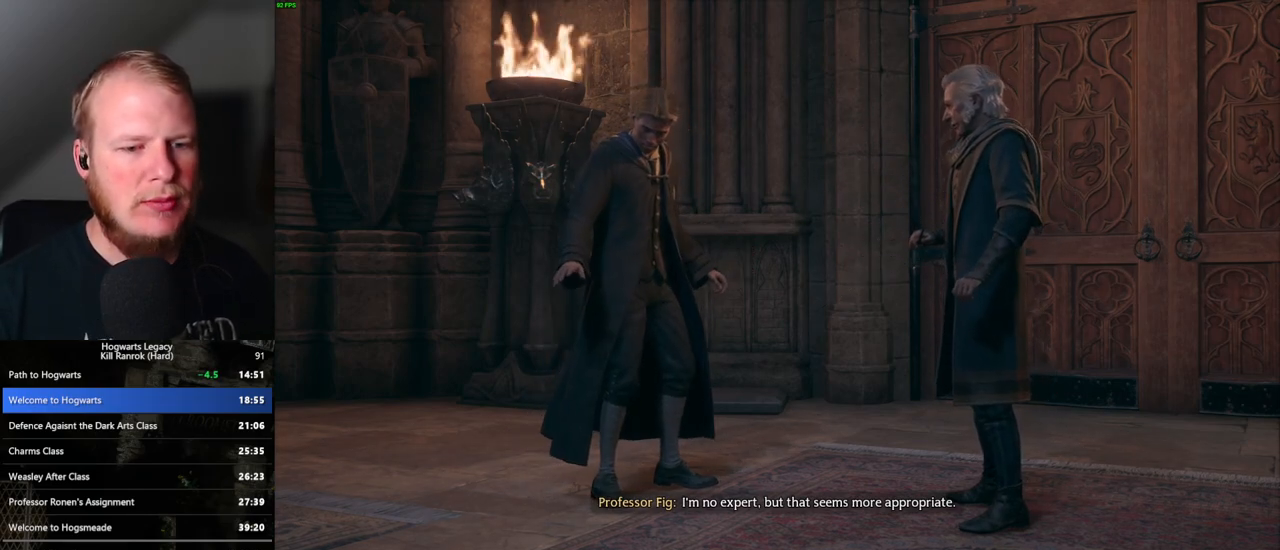
{"keys": ["q"], "mouse": [], "events": []}
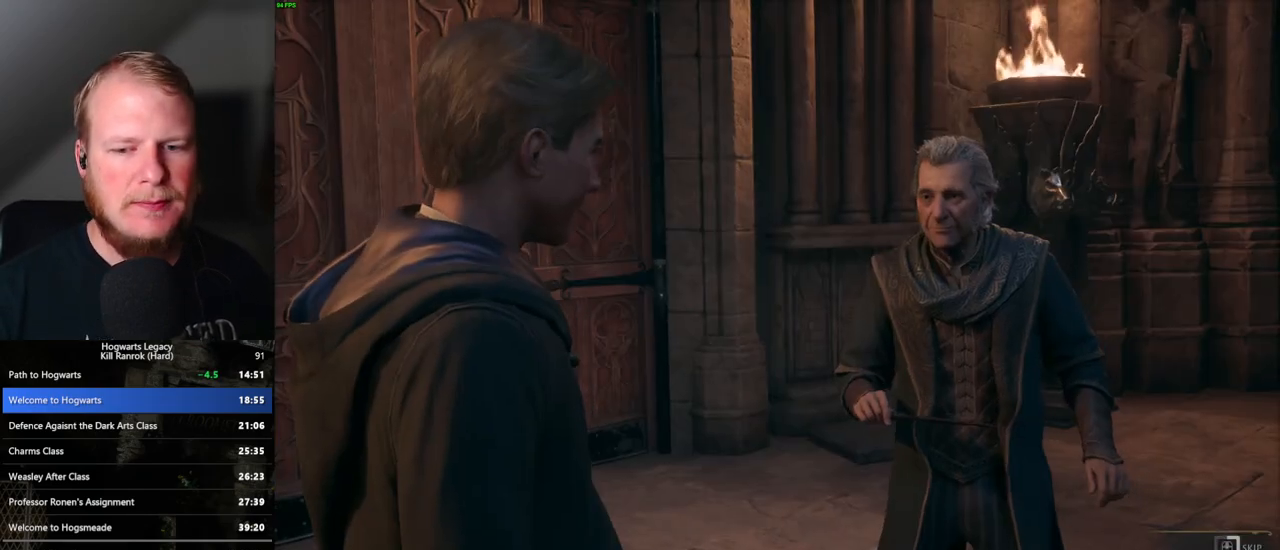
{"keys": ["q"], "mouse": [], "events": []}
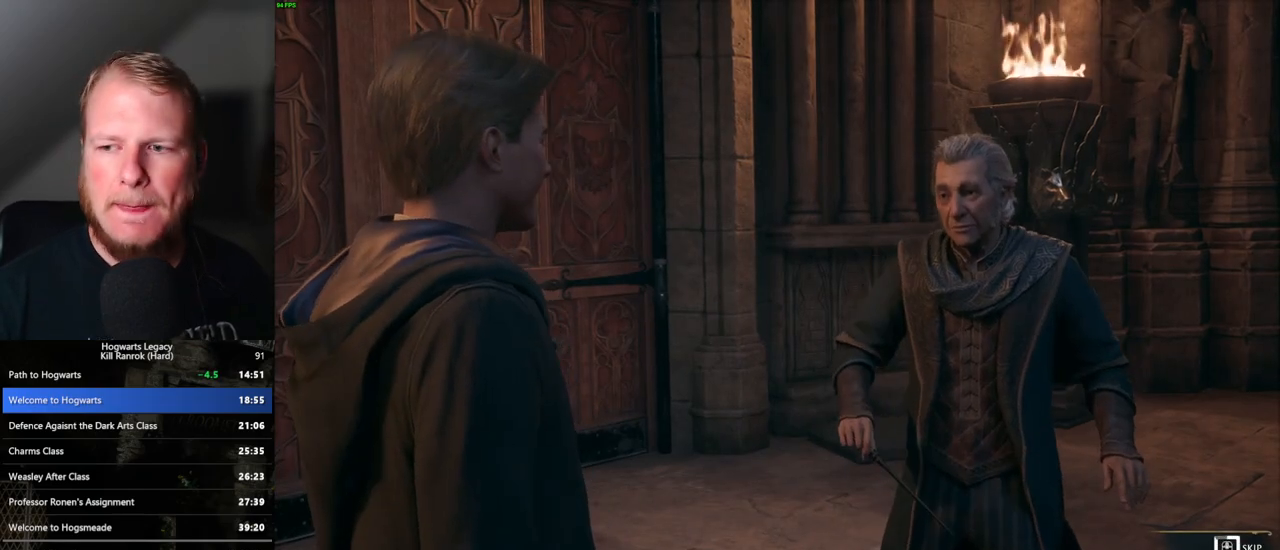
{"keys": ["q"], "mouse": [], "events": []}
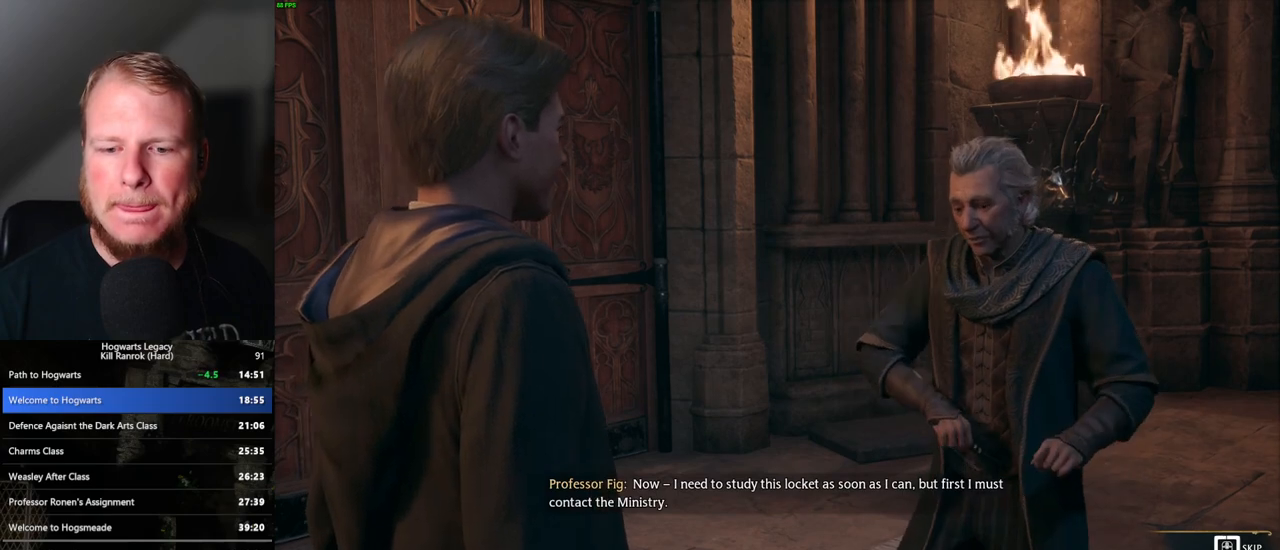
{"keys": ["q"], "mouse": [], "events": []}
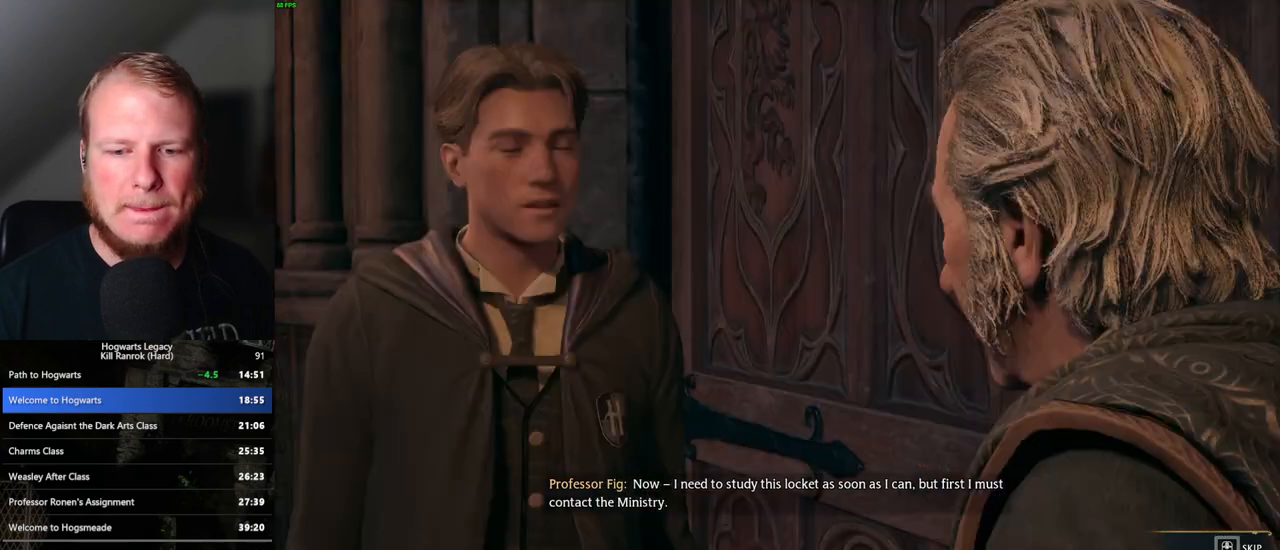
{"keys": ["q"], "mouse": [], "events": [[83, "q", "up"], [117, "q", "down"]]}
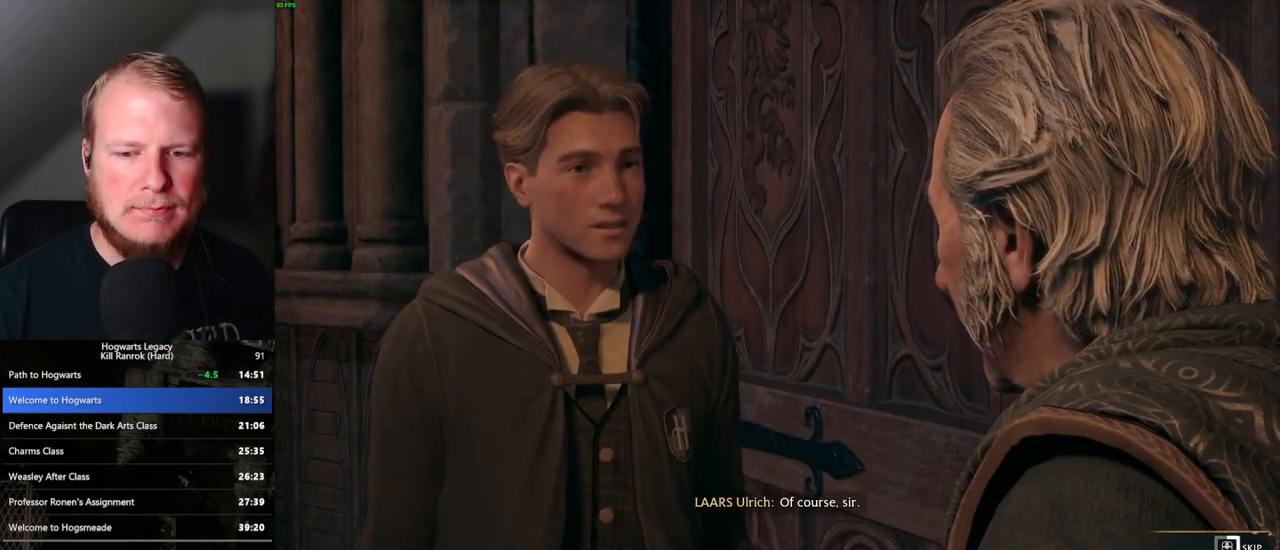
{"keys": ["q"], "mouse": [], "events": []}
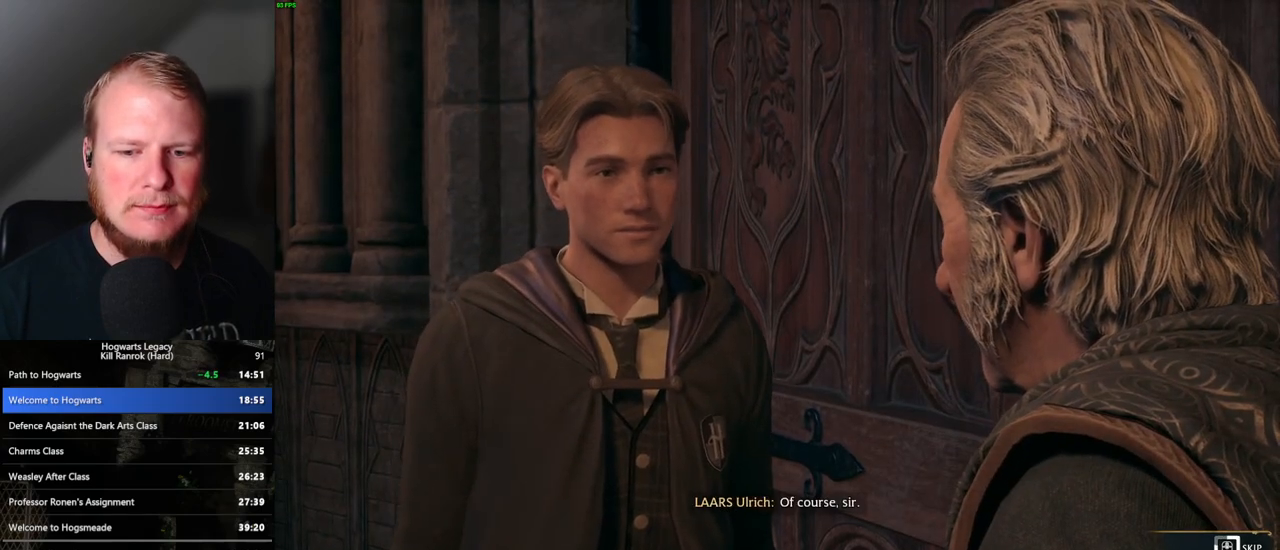
{"keys": ["q"], "mouse": [], "events": []}
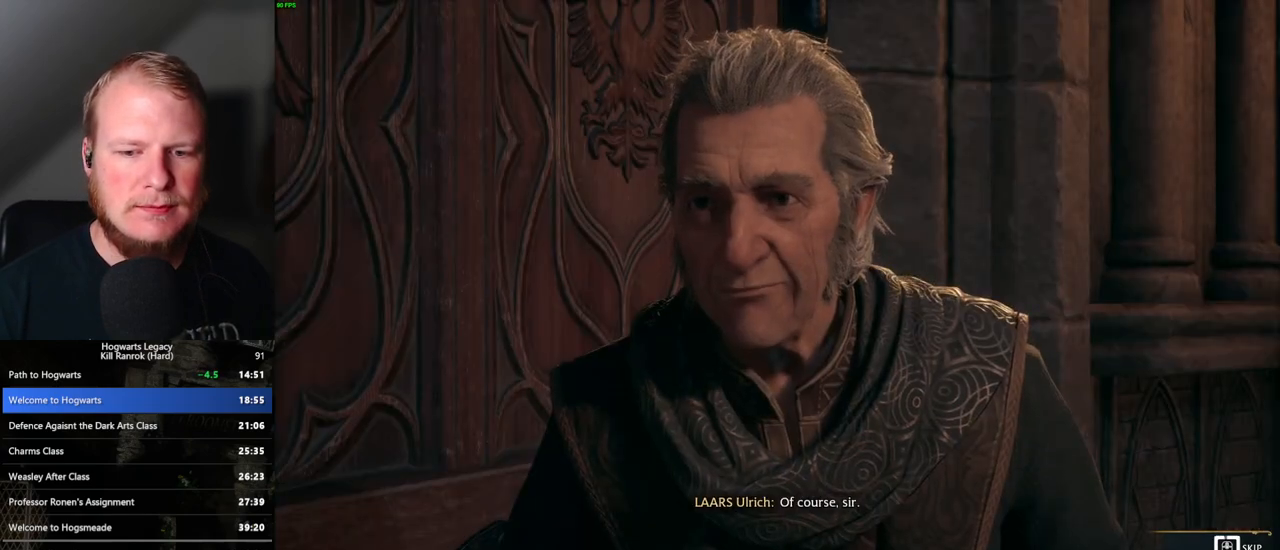
{"keys": ["q"], "mouse": [], "events": []}
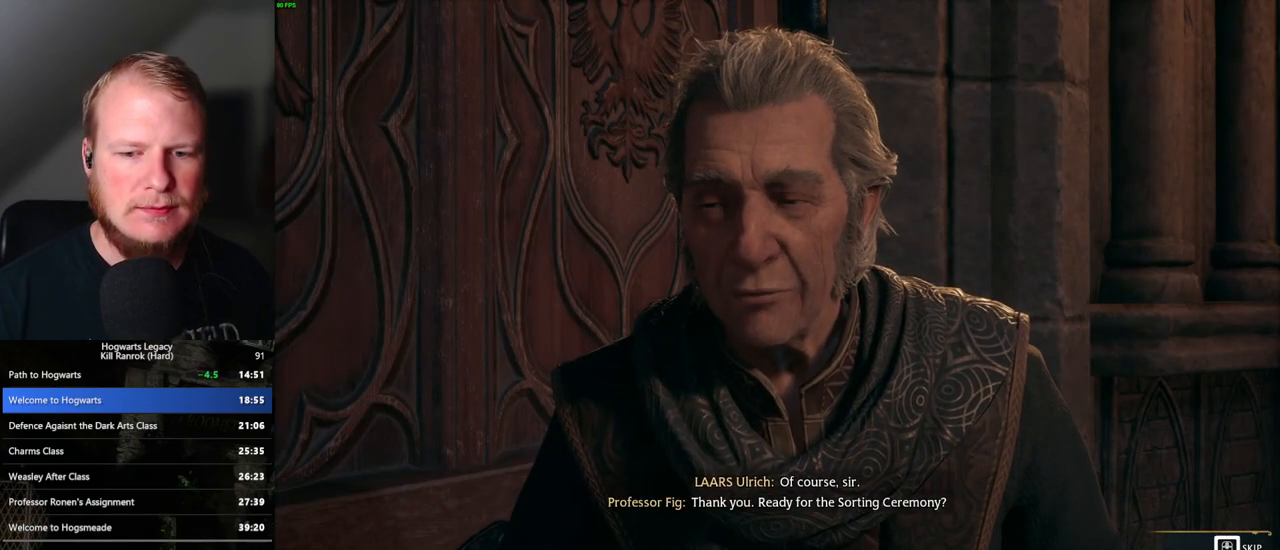
{"keys": ["q"], "mouse": [], "events": [[267, "q", "up"], [333, "q", "down"]]}
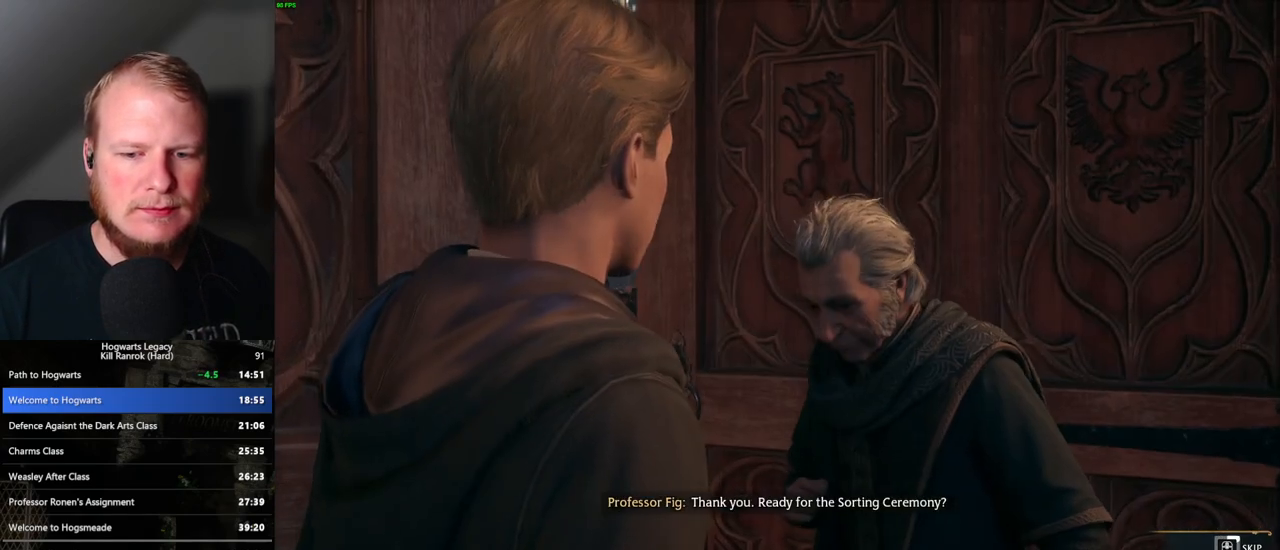
{"keys": ["q"], "mouse": [], "events": []}
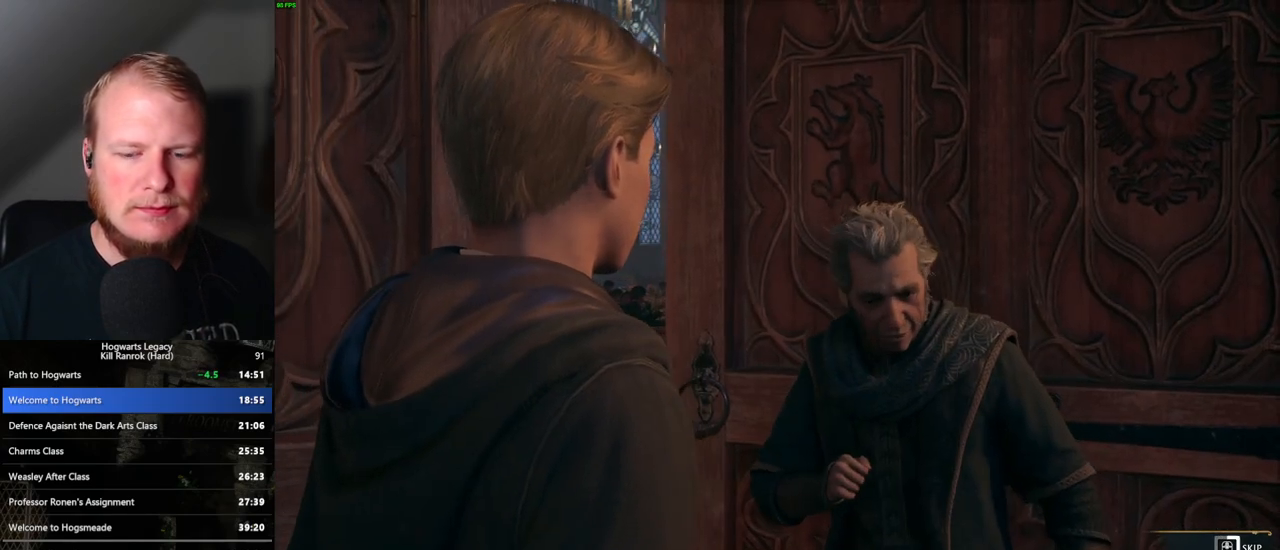
{"keys": ["q"], "mouse": [], "events": []}
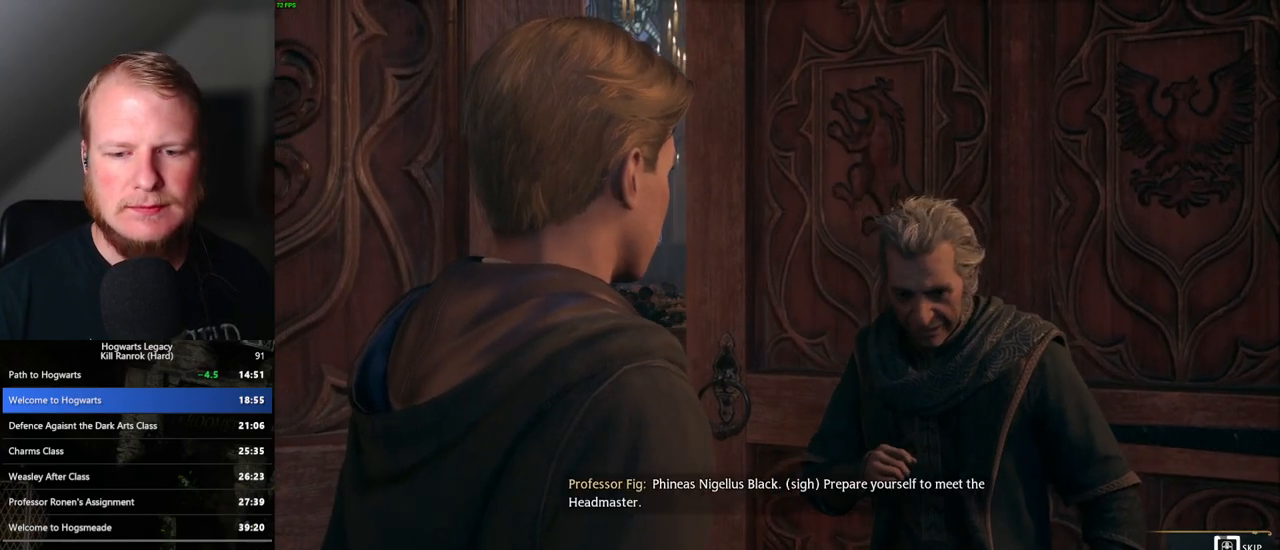
{"keys": ["q"], "mouse": [], "events": []}
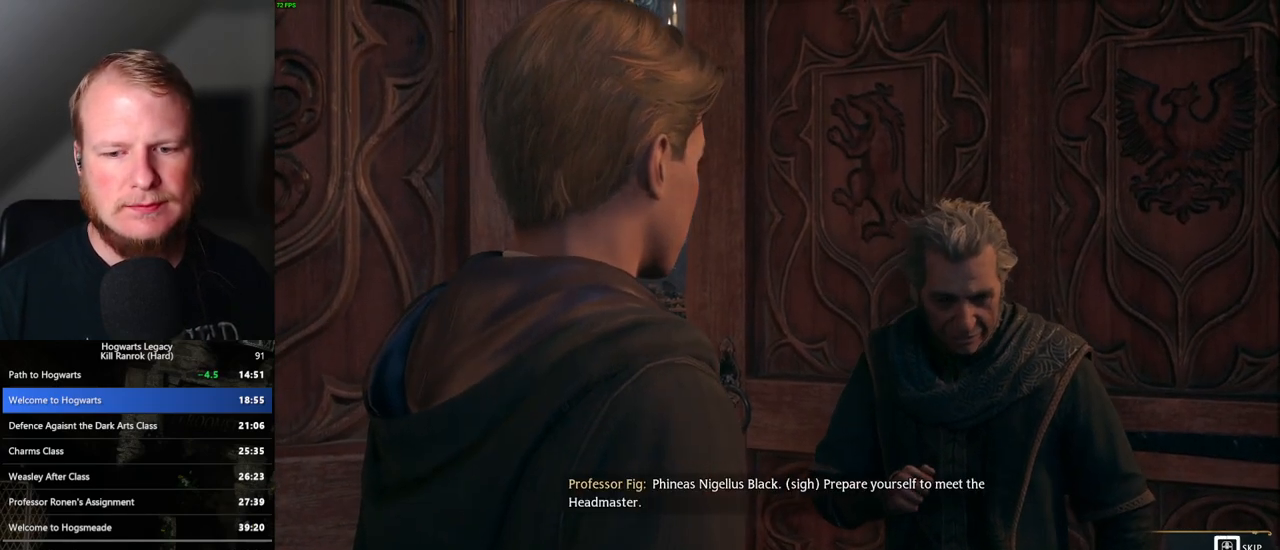
{"keys": ["q"], "mouse": [], "events": []}
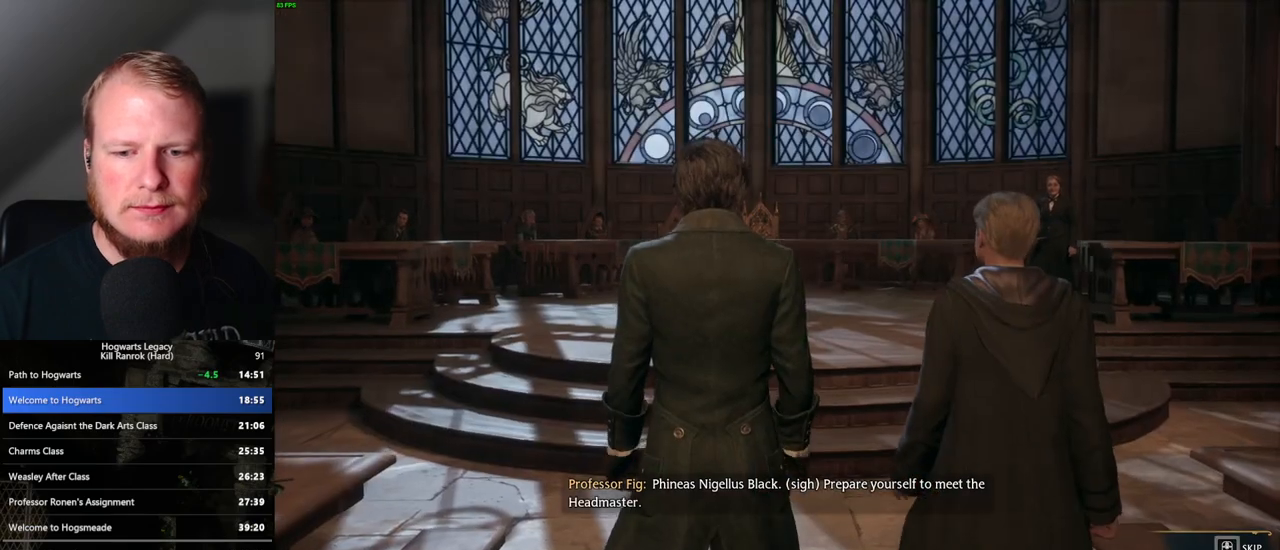
{"keys": ["q"], "mouse": [], "events": [[67, "q", "up"], [150, "q", "down"]]}
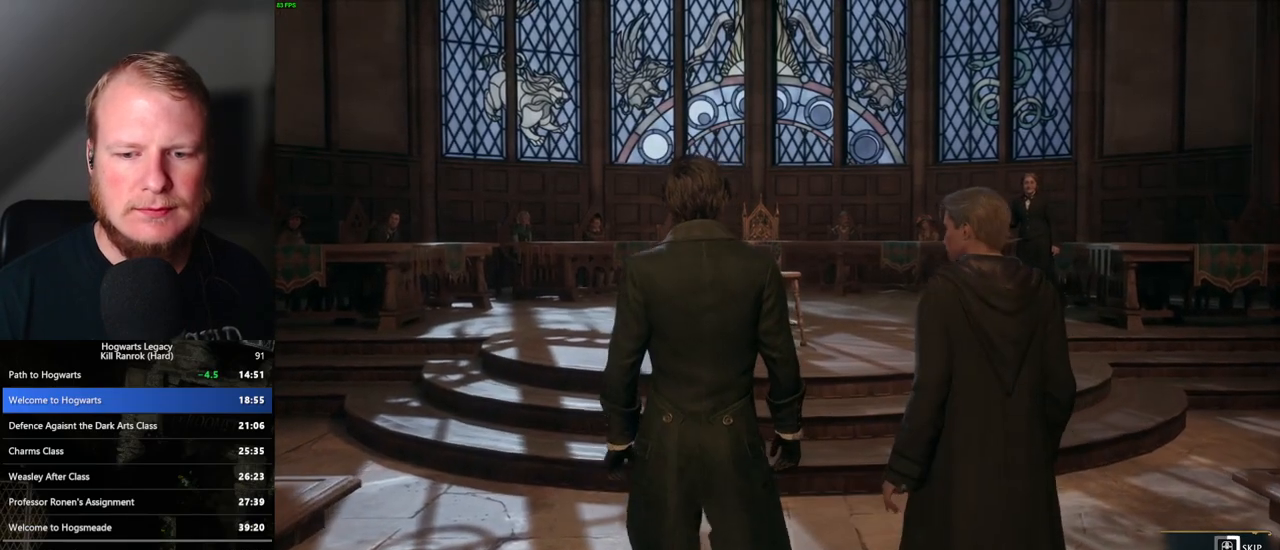
{"keys": ["q"], "mouse": [], "events": []}
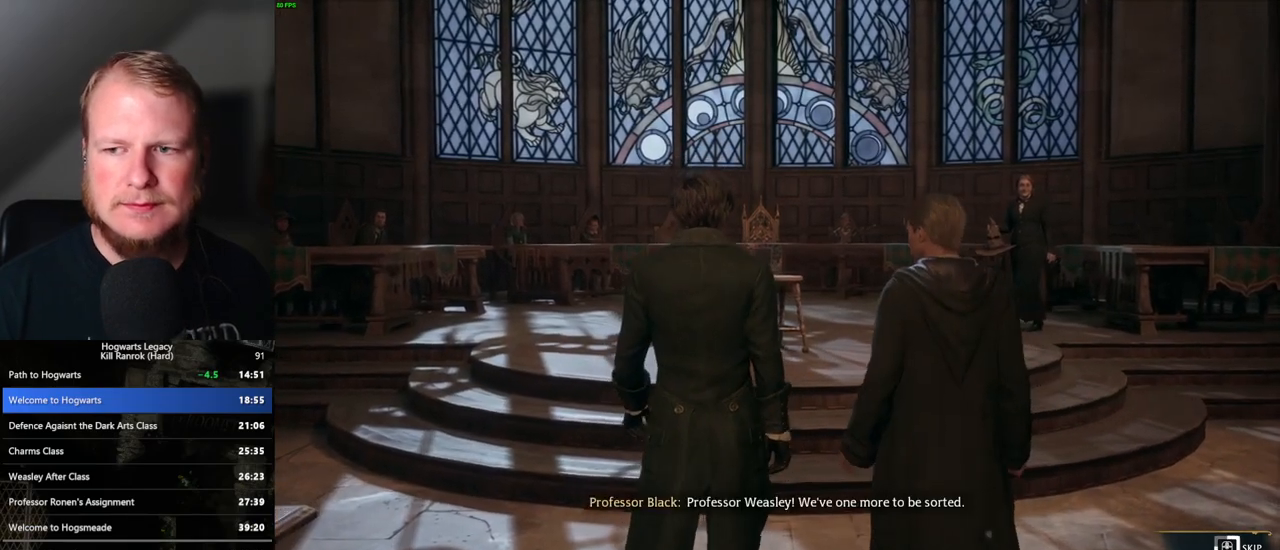
{"keys": ["q"], "mouse": [], "events": []}
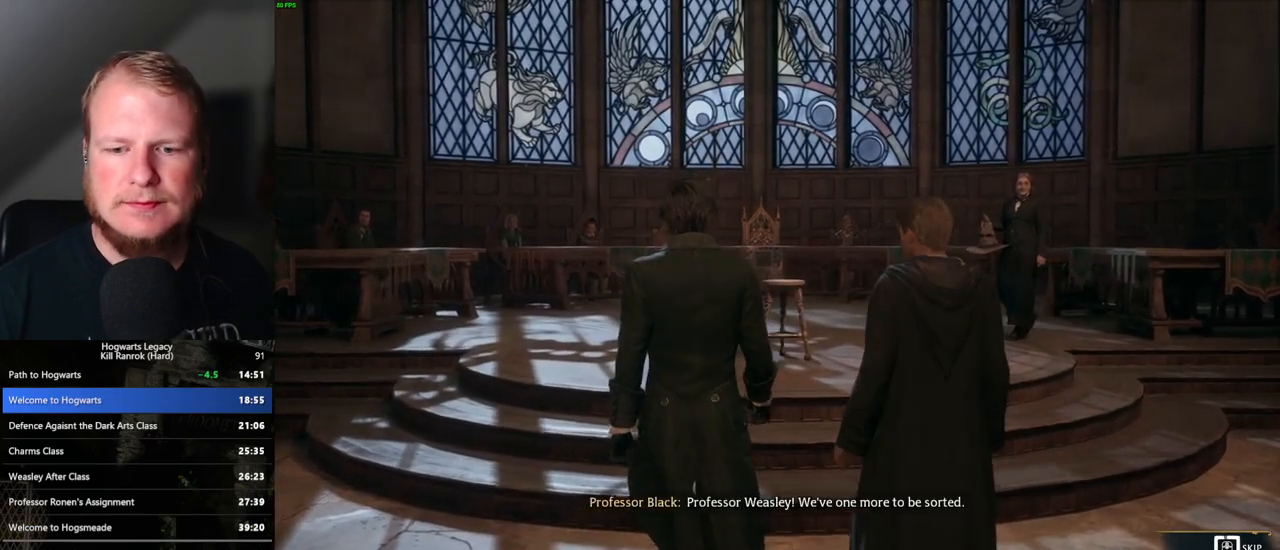
{"keys": ["q"], "mouse": [], "events": []}
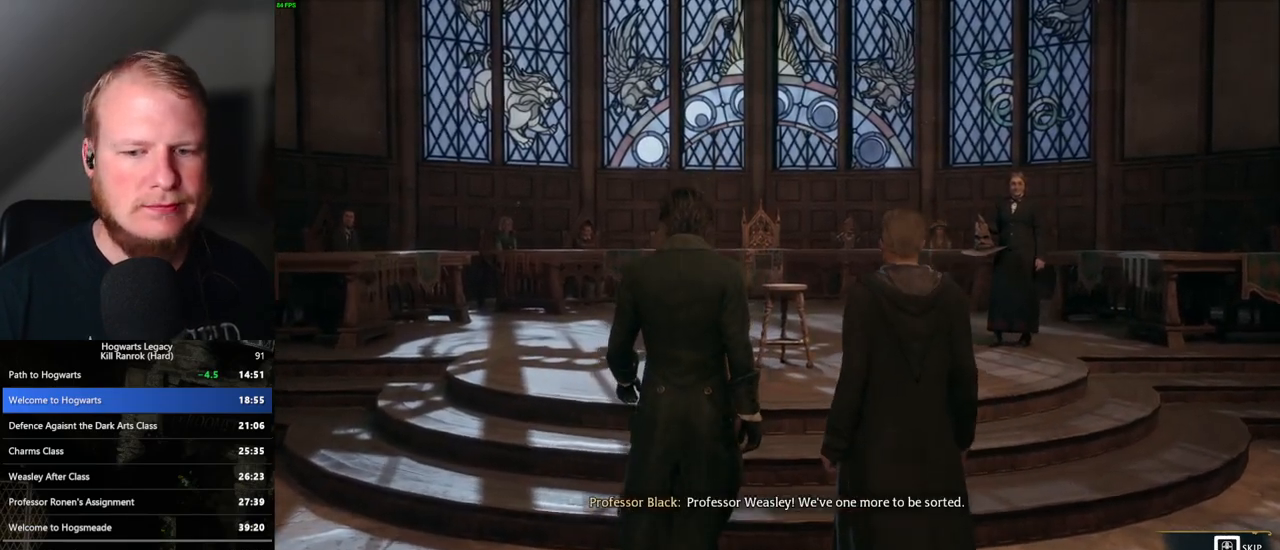
{"keys": ["q", "space"], "mouse": [], "events": [[383, "q", "up"], [400, "mouse_wheel", "down"], [400, "space", "down"], [417, "mouse_wheel", "up"], [433, "mouse_wheel", "down"], [483, "mouse_wheel", "up"], [483, "q", "down"]]}
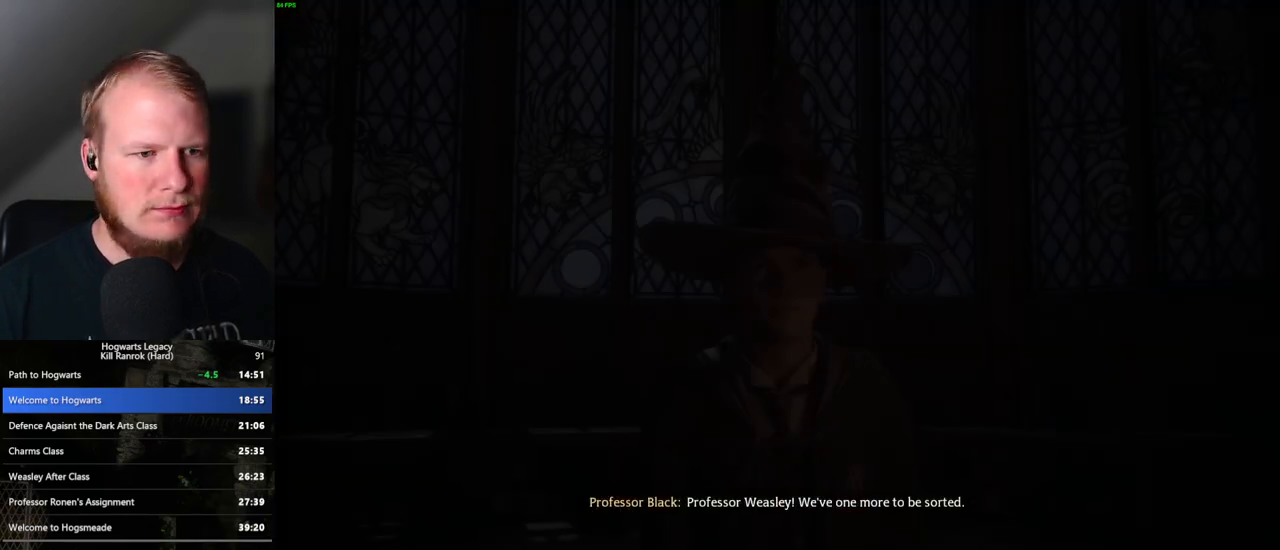
{"keys": [], "mouse": [], "events": [[50, "space", "up"], [67, "q", "up"], [100, "q", "down"], [117, "space", "down"], [183, "q", "up"], [200, "space", "up"], [250, "mouse_wheel", "down"], [267, "q", "down"], [283, "space", "down"], [350, "mouse_wheel", "up"], [350, "space", "up"], [367, "q", "up"], [400, "q", "down"], [450, "space", "down"], [500, "q", "up"], [500, "space", "up"]]}
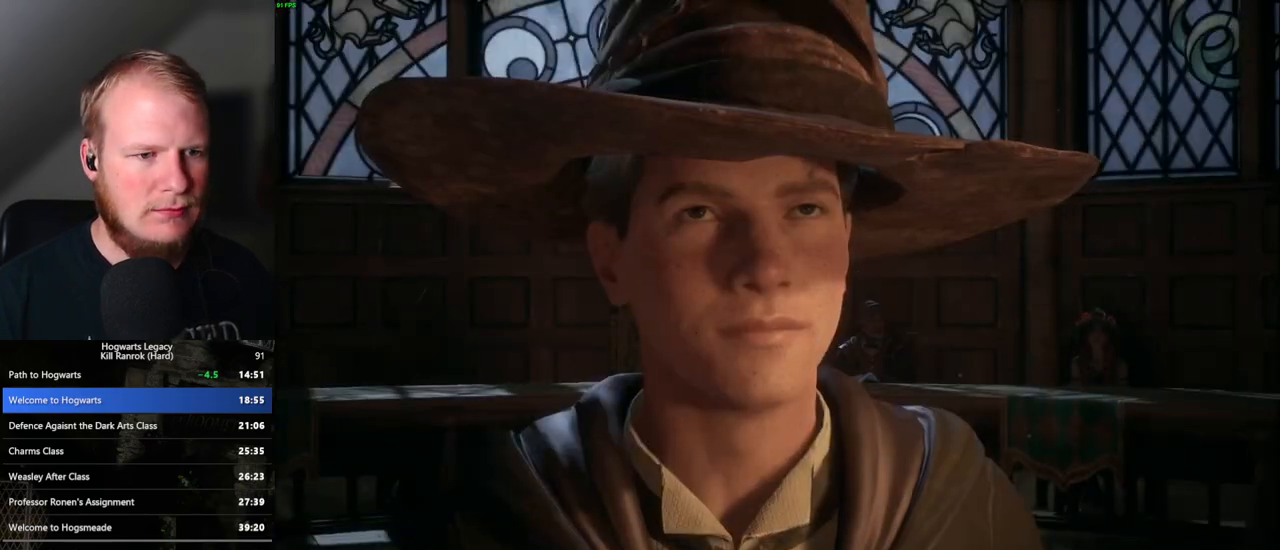
{"keys": ["q", "space"], "mouse": [], "events": [[67, "mouse_wheel", "down"], [67, "q", "down"], [100, "space", "down"], [133, "space", "up"], [150, "mouse_wheel", "up"], [150, "q", "up"], [183, "q", "down"], [283, "q", "up"], [317, "q", "down"], [383, "space", "down"], [400, "q", "up"], [417, "mouse_wheel", "down"], [417, "space", "up"], [483, "mouse_wheel", "up"], [483, "q", "down"], [500, "space", "down"]]}
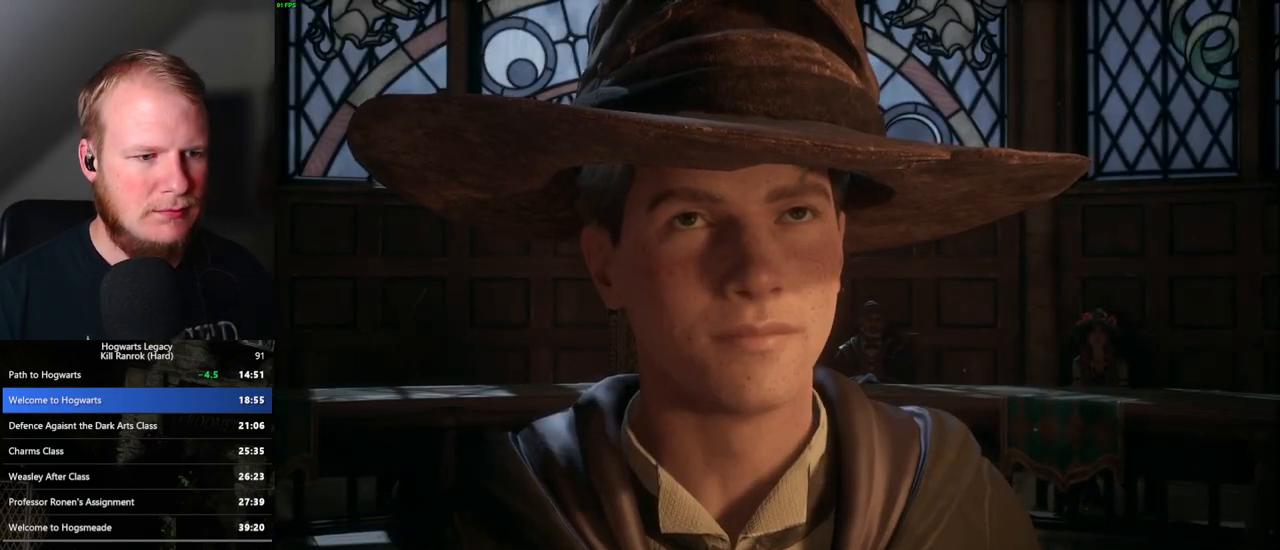
{"keys": [], "mouse": ["wheel"], "events": [[50, "space", "up"], [67, "q", "up"], [133, "q", "down"], [150, "space", "down"], [200, "space", "up"], [217, "mouse_wheel", "down"], [217, "q", "up"], [283, "mouse_wheel", "up"], [283, "q", "down"], [300, "space", "down"], [333, "q", "up"], [350, "space", "up"], [417, "q", "down"], [450, "space", "down"], [483, "q", "up"], [500, "mouse_wheel", "down"], [500, "space", "up"]]}
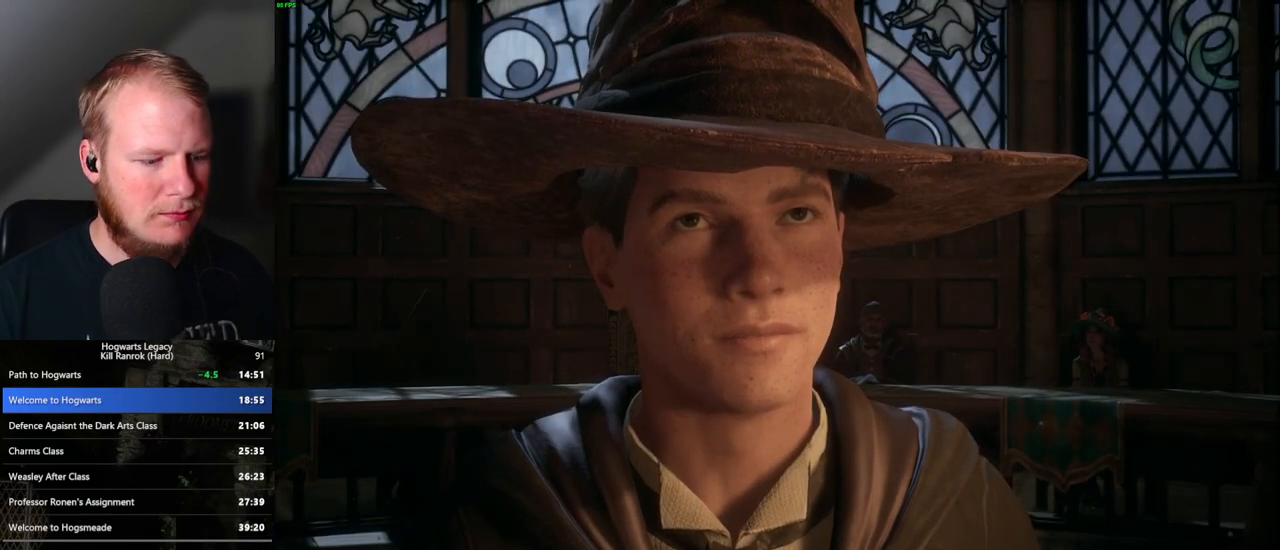
{"keys": ["q"], "mouse": [], "events": [[83, "mouse_wheel", "up"], [83, "q", "down"], [83, "space", "down"], [133, "q", "up"], [133, "space", "up"], [217, "q", "down"], [233, "space", "down"], [300, "space", "up"], [317, "mouse_wheel", "down"], [317, "q", "up"], [367, "q", "down"], [400, "mouse_wheel", "up"], [400, "space", "down"], [433, "q", "up"], [433, "space", "up"], [500, "q", "down"]]}
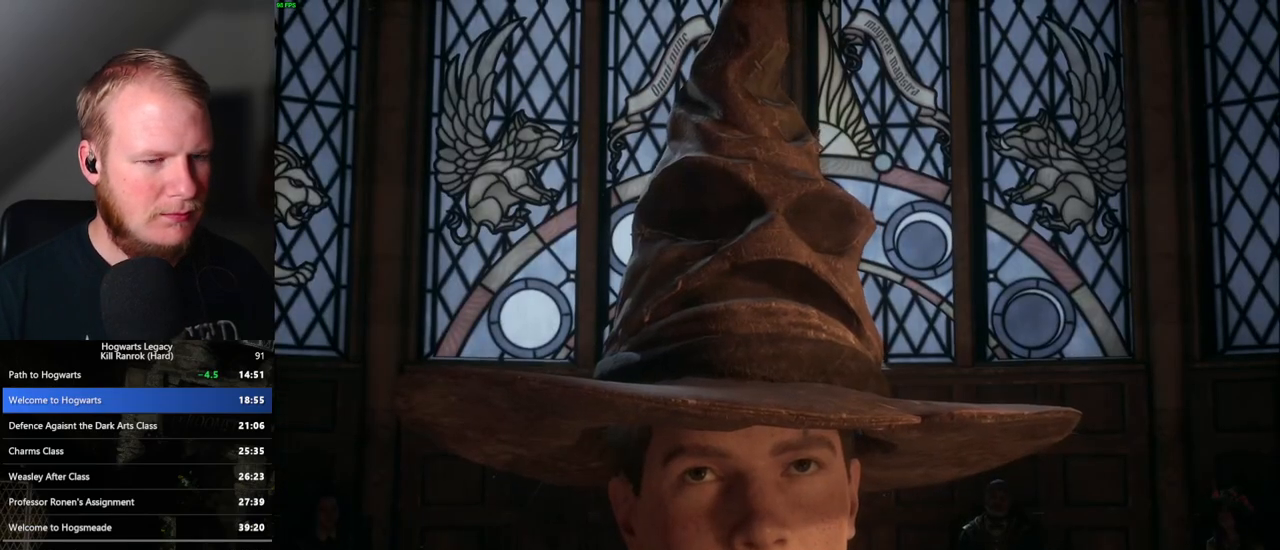
{"keys": ["space"], "mouse": [], "events": [[33, "space", "down"], [100, "q", "up"], [117, "mouse_wheel", "down"], [133, "mouse_wheel", "up"], [133, "space", "up"], [150, "mouse_wheel", "down"], [183, "mouse_wheel", "up"], [183, "q", "down"], [183, "space", "down"], [200, "mouse_wheel", "down"], [233, "mouse_wheel", "up"], [300, "space", "up"], [333, "space", "down"], [433, "mouse_wheel", "down"], [433, "q", "up"], [500, "mouse_wheel", "up"]]}
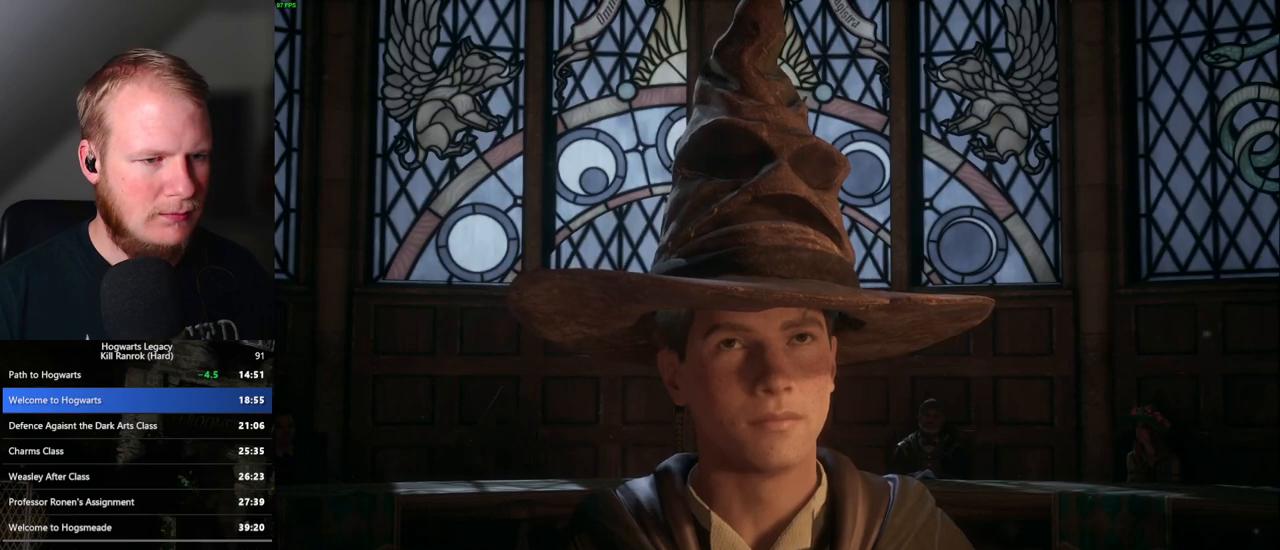
{"keys": [], "mouse": [], "events": [[17, "q", "down"], [100, "space", "up"], [117, "q", "up"], [167, "q", "down"], [217, "mouse_wheel", "down"], [217, "space", "down"], [250, "mouse_wheel", "up"], [267, "mouse_wheel", "down"], [283, "mouse_wheel", "up"], [283, "q", "up"], [283, "space", "up"], [300, "mouse_wheel", "down"], [317, "mouse_wheel", "up"], [400, "f", "down"], [500, "f", "up"]]}